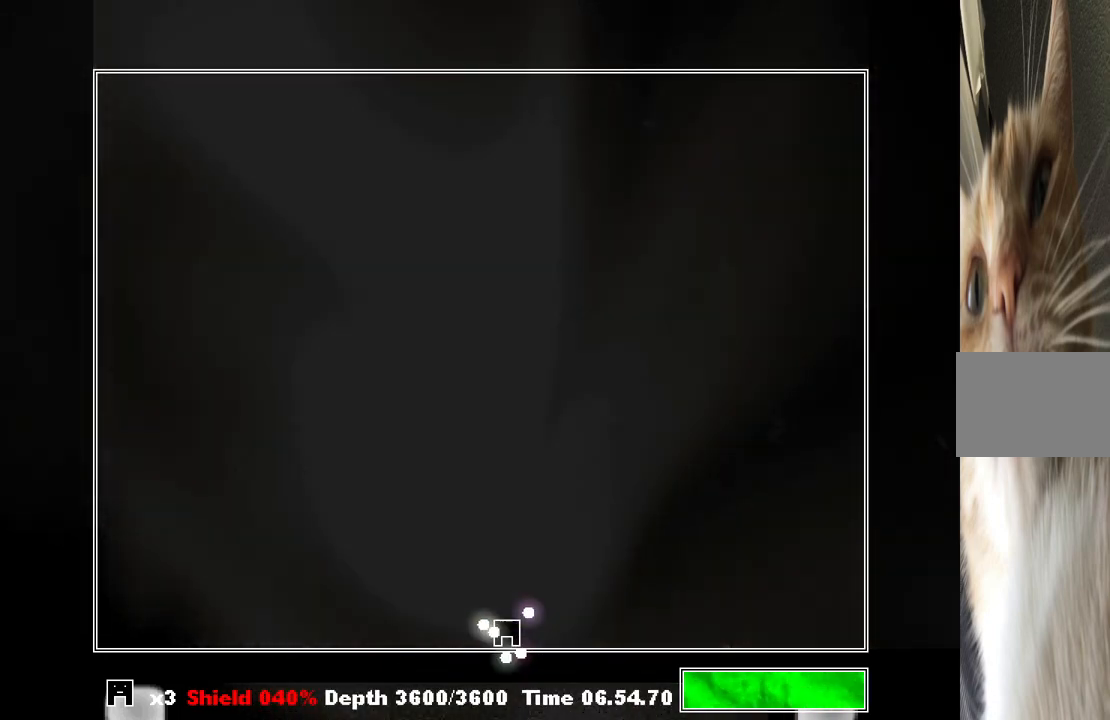
Gameplay with keyboard; each line is a JSON object with the keys held at the frame after it. "events" lists presses ("down") and releases ("up") of "a", "c", "ctrl", "d", "down", "f", "left", "right", "s", "shift", "up", "v", "x" and "z" between this image and that frame as [ms after this image, input, new state], when the widget could be followed in between. No other keys are recorded. Mouse input is not recorded.
{"keys": [], "events": []}
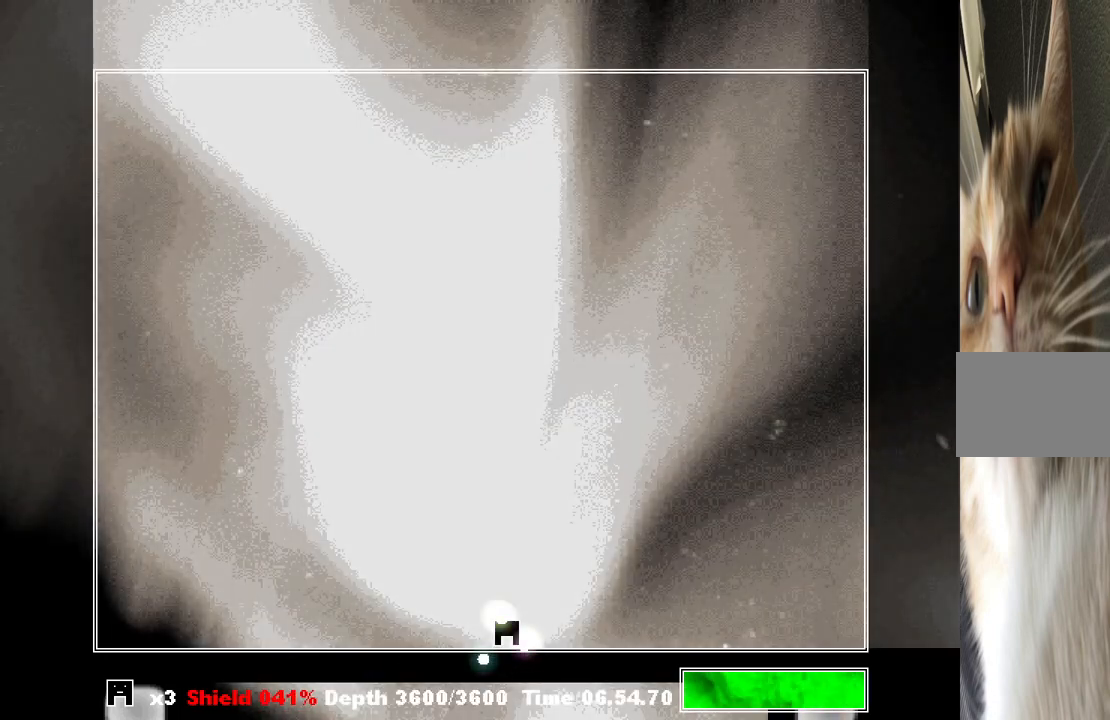
{"keys": [], "events": []}
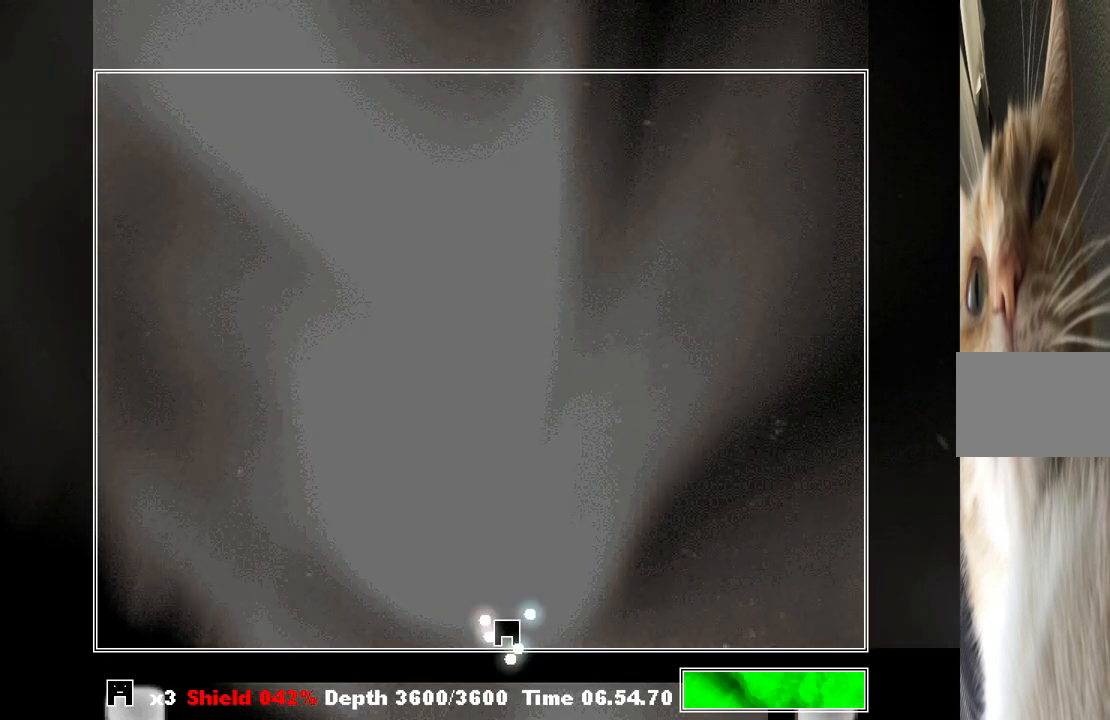
{"keys": [], "events": []}
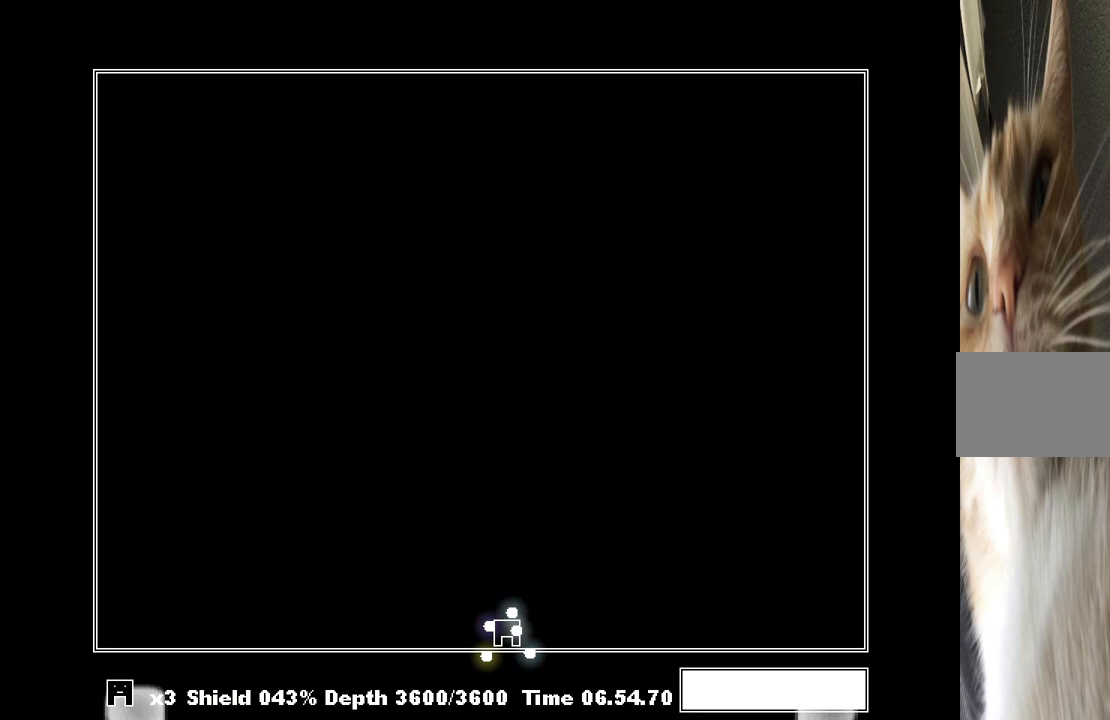
{"keys": ["left"], "events": [[300, "left", "down"], [400, "left", "up"], [400, "right", "down"], [500, "left", "down"], [500, "right", "up"]]}
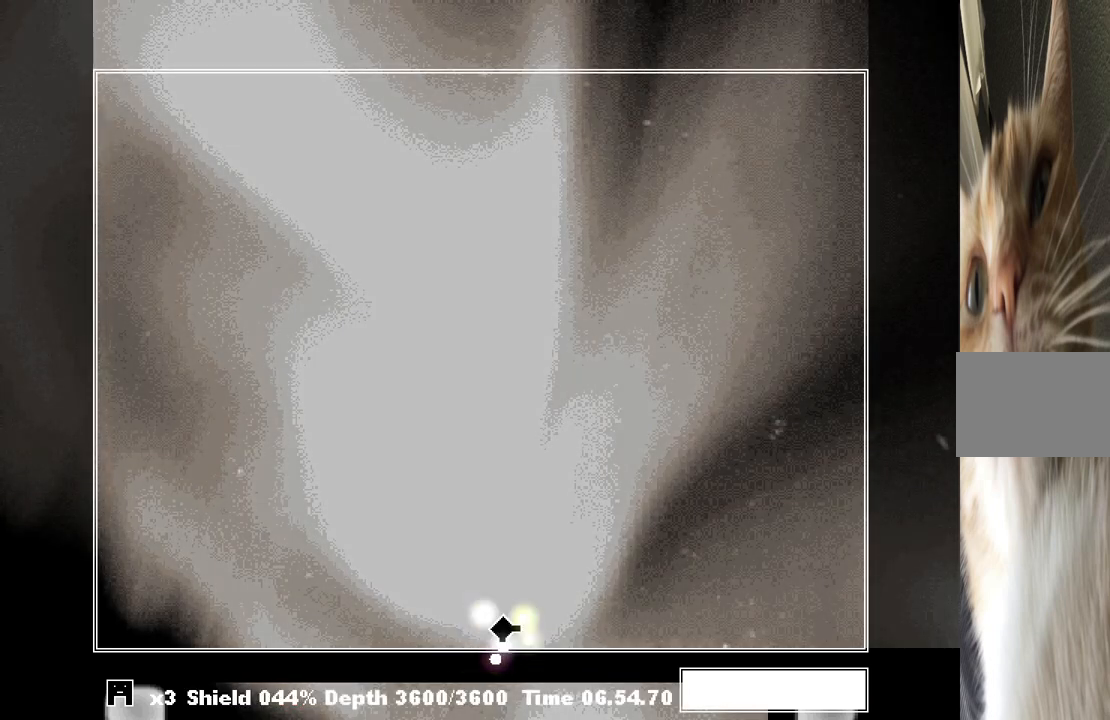
{"keys": ["right"], "events": [[100, "left", "up"], [100, "right", "down"], [200, "left", "down"], [200, "right", "up"], [267, "left", "up"], [267, "right", "down"], [367, "left", "down"], [367, "right", "up"], [467, "right", "down"], [500, "left", "up"]]}
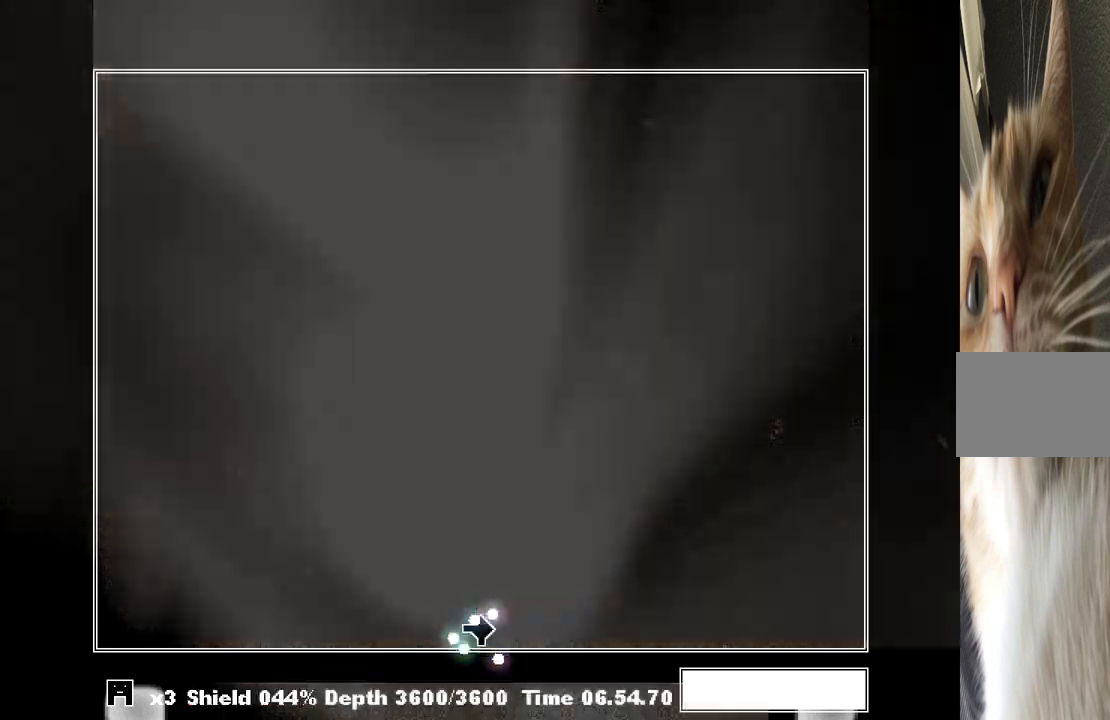
{"keys": ["left"], "events": [[67, "left", "down"], [67, "right", "up"], [167, "left", "up"], [167, "right", "down"], [233, "left", "down"], [233, "right", "up"], [333, "left", "up"], [400, "right", "down"], [433, "left", "down"], [467, "right", "up"]]}
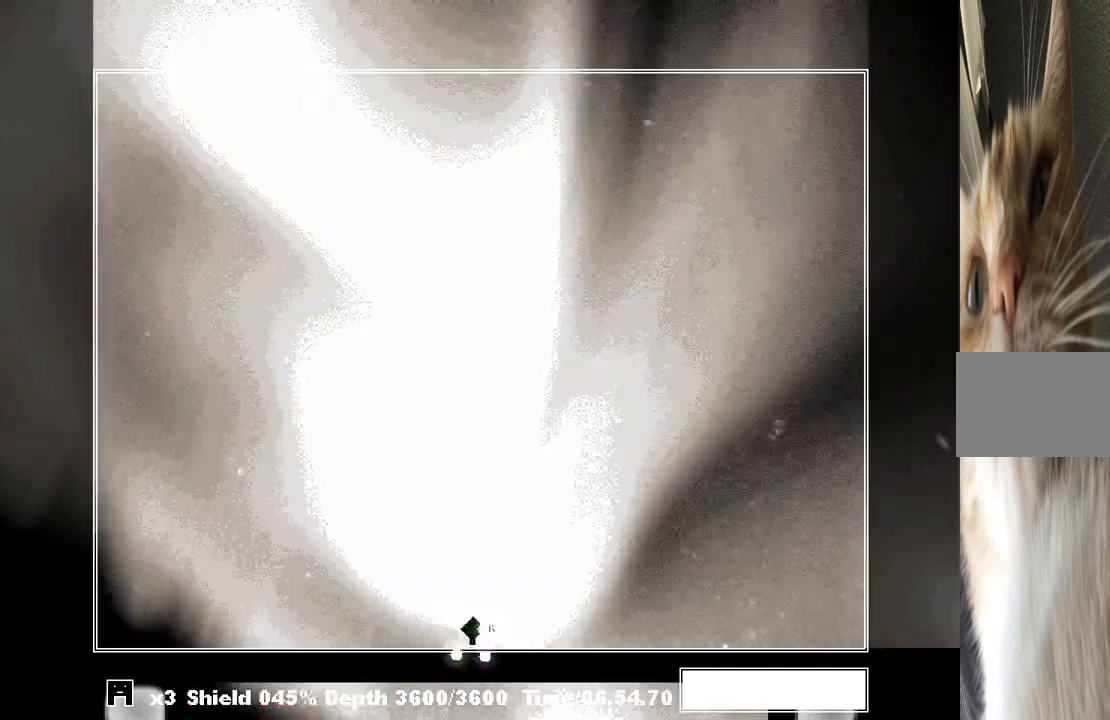
{"keys": [], "events": [[33, "left", "up"], [67, "right", "down"], [133, "right", "up"]]}
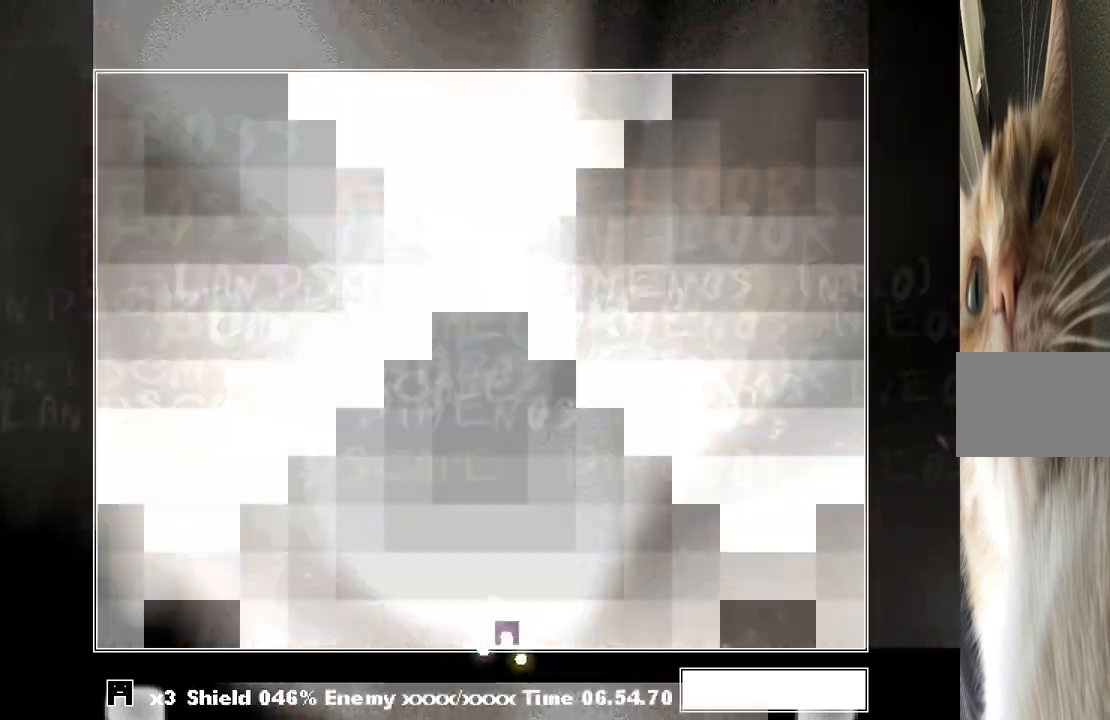
{"keys": [], "events": []}
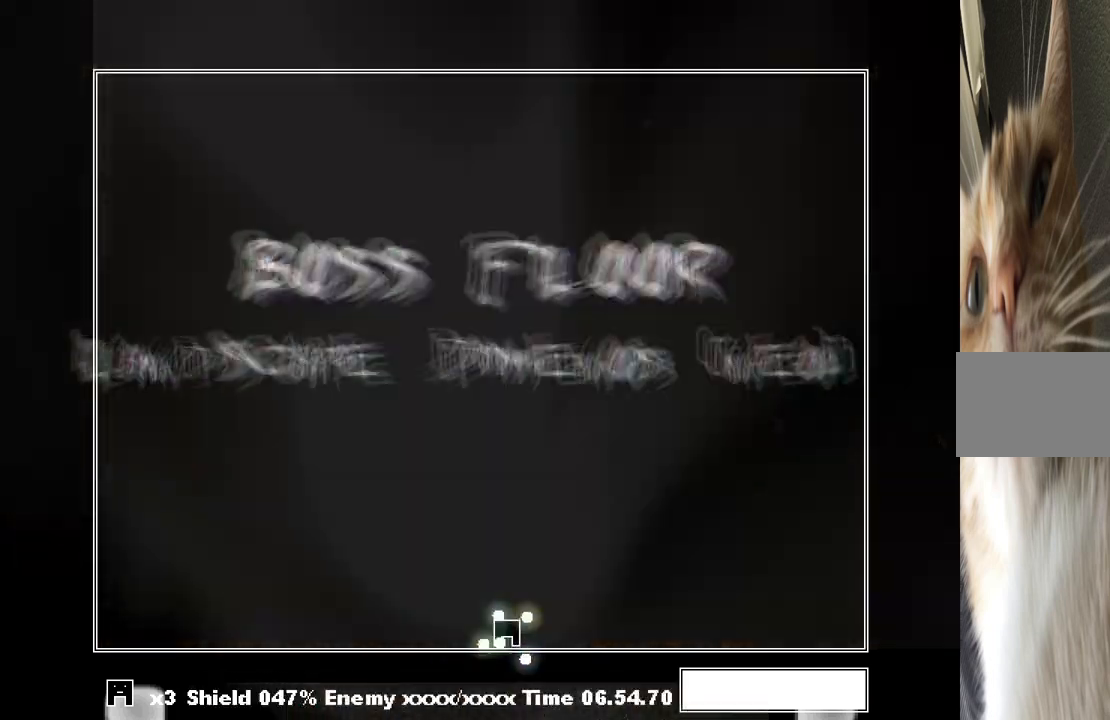
{"keys": [], "events": []}
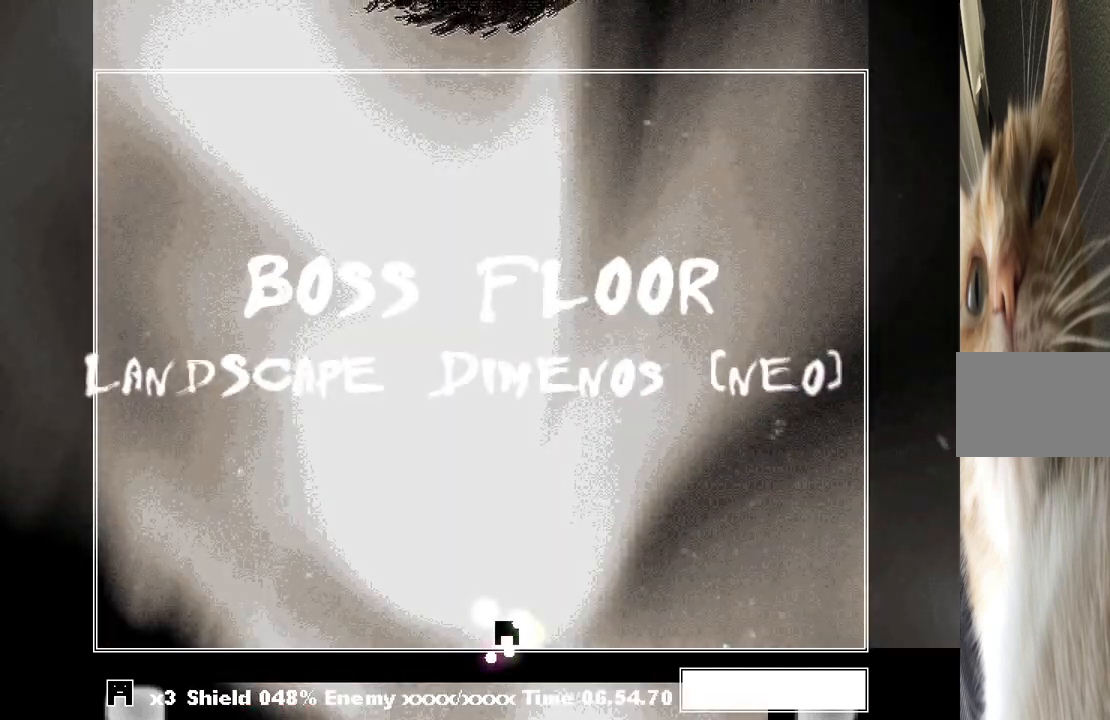
{"keys": [], "events": []}
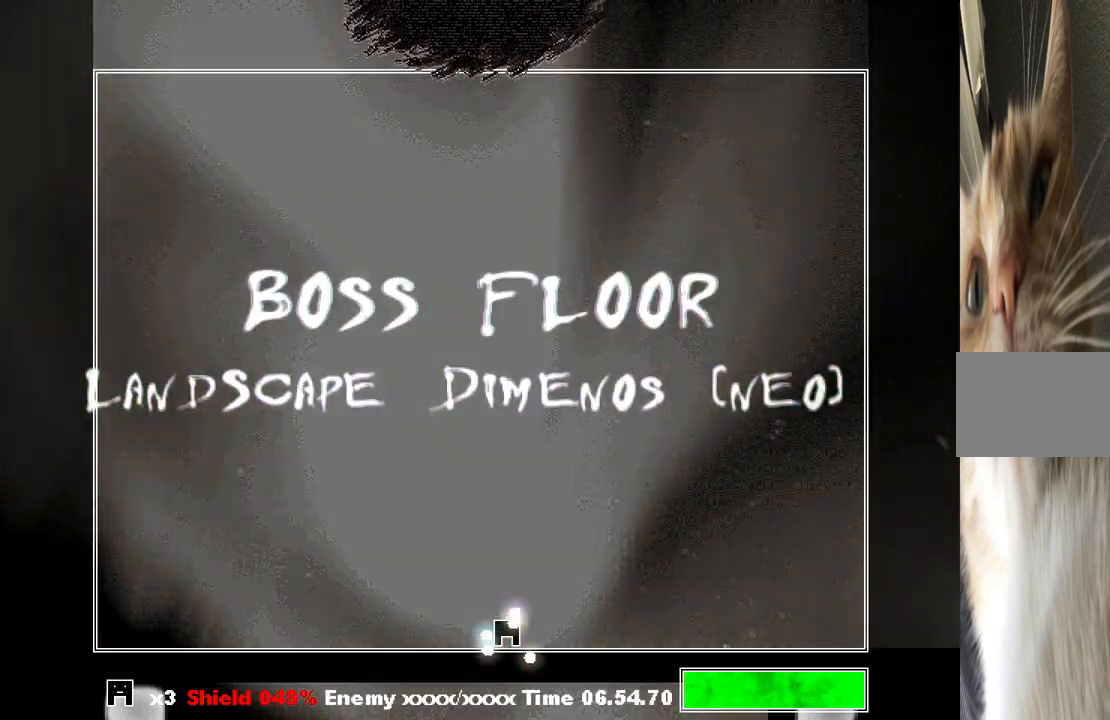
{"keys": [], "events": []}
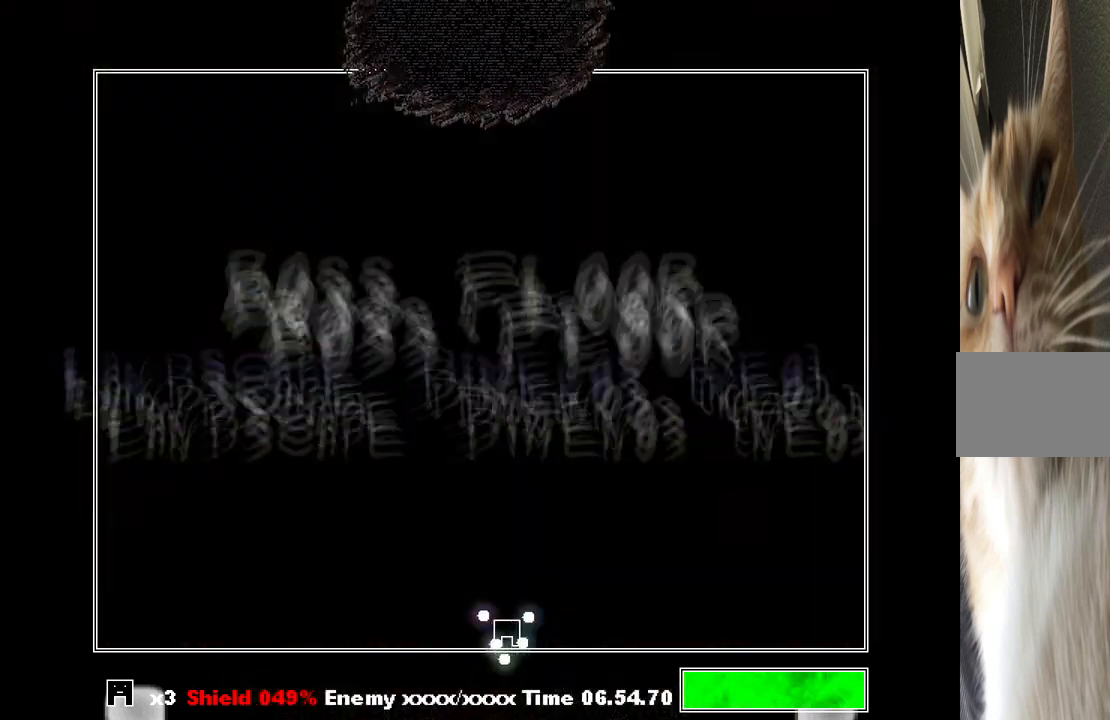
{"keys": [], "events": [[133, "left", "down"], [233, "left", "up"]]}
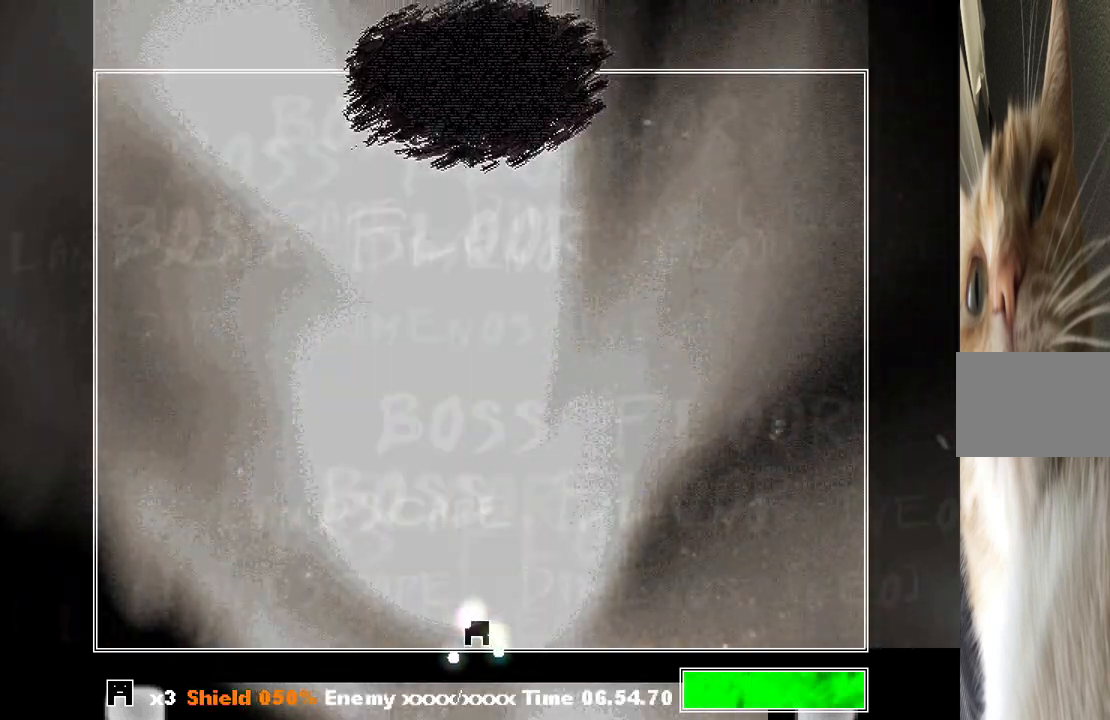
{"keys": [], "events": []}
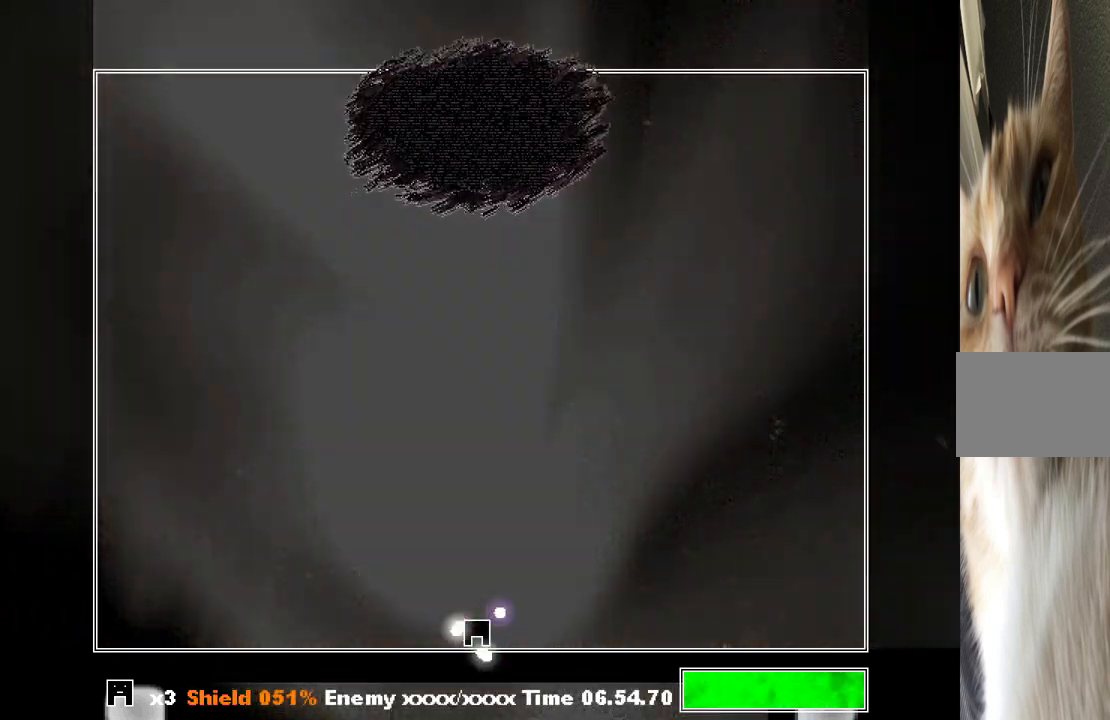
{"keys": [], "events": []}
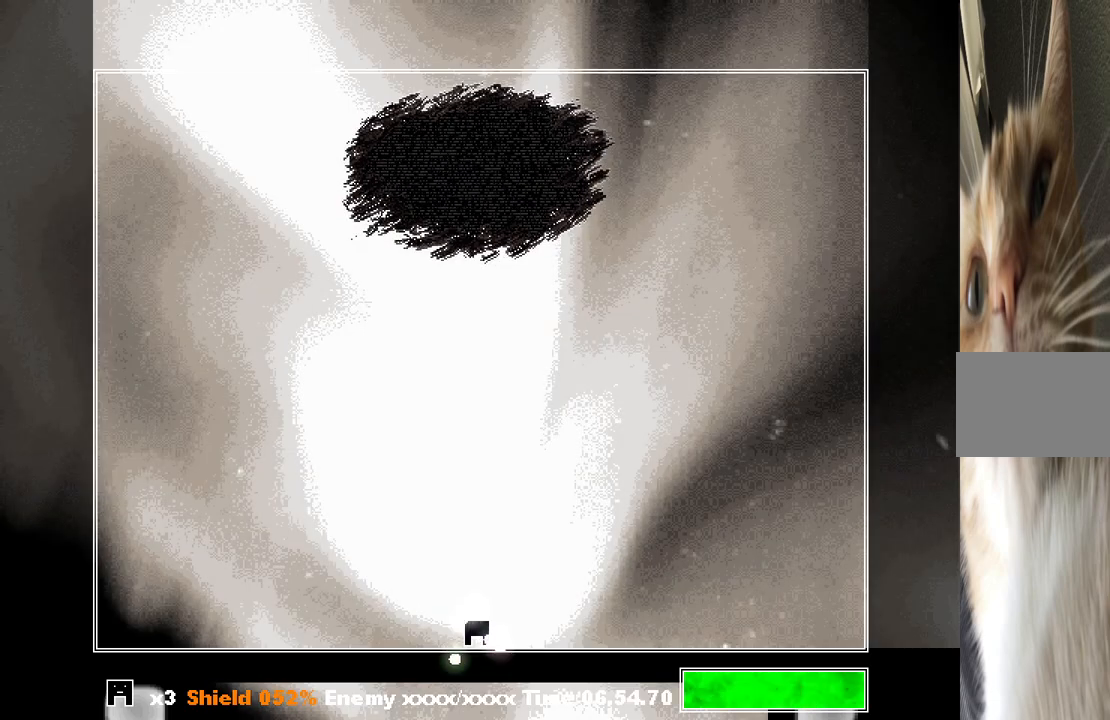
{"keys": [], "events": []}
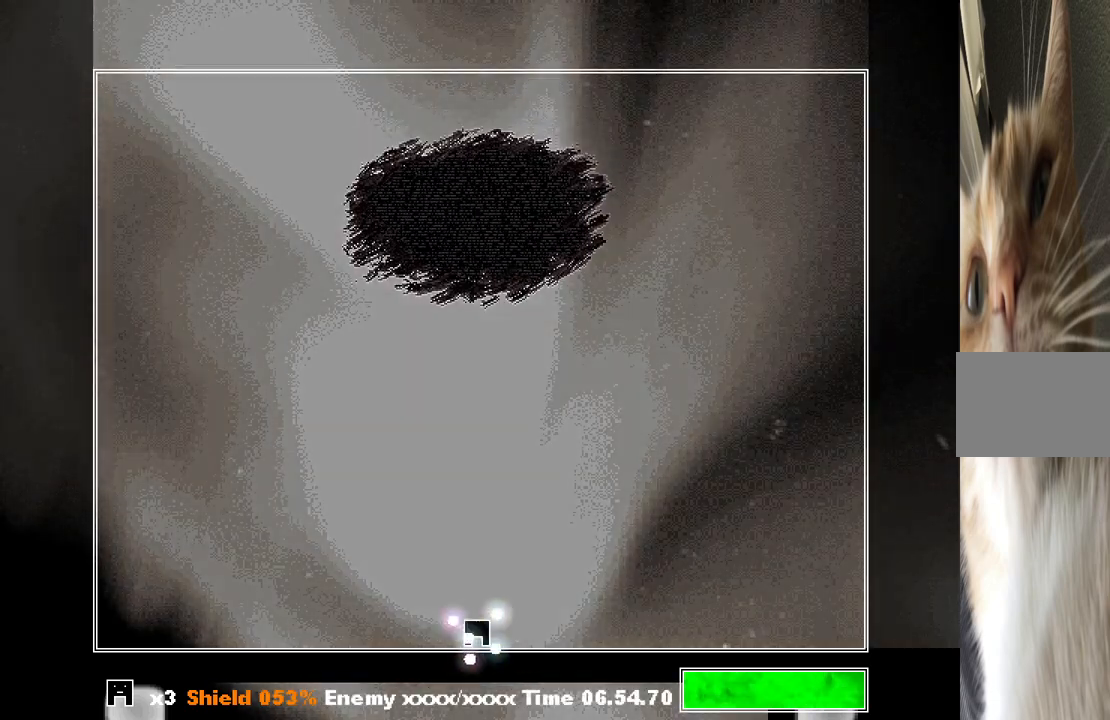
{"keys": [], "events": []}
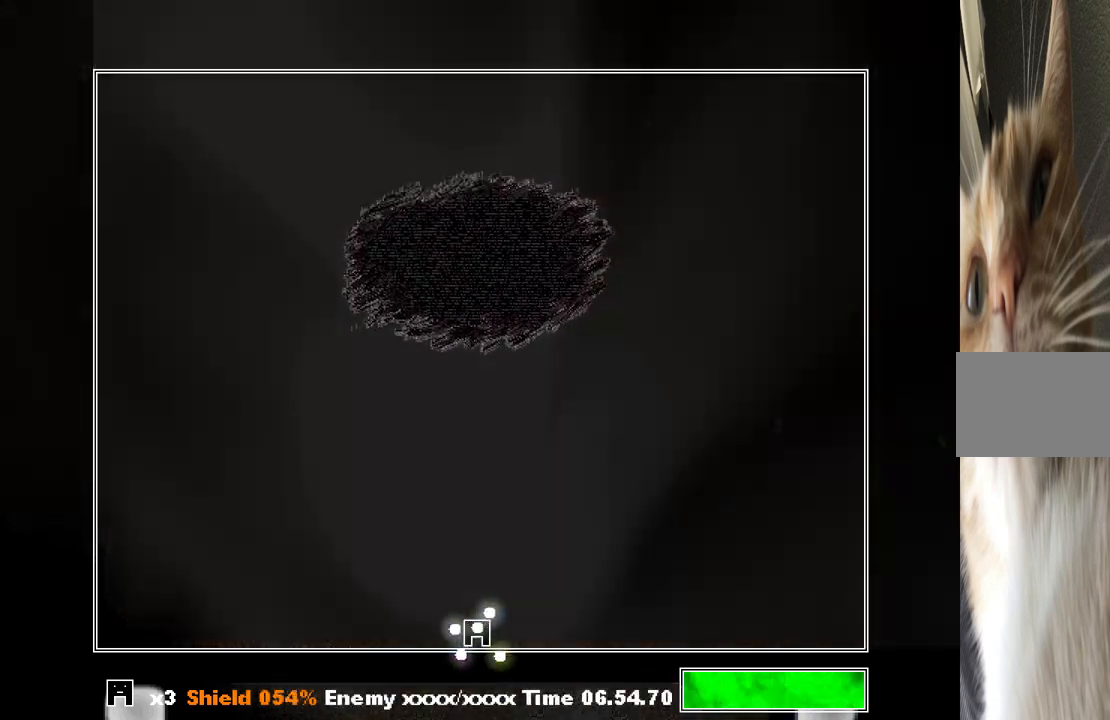
{"keys": [], "events": []}
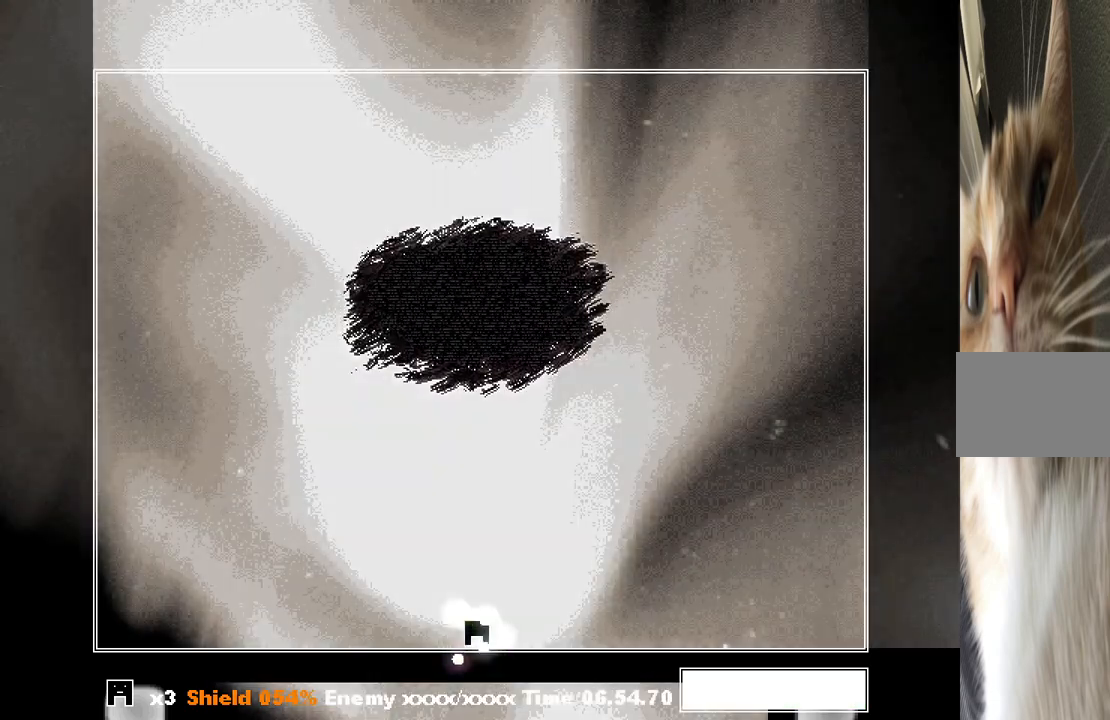
{"keys": [], "events": []}
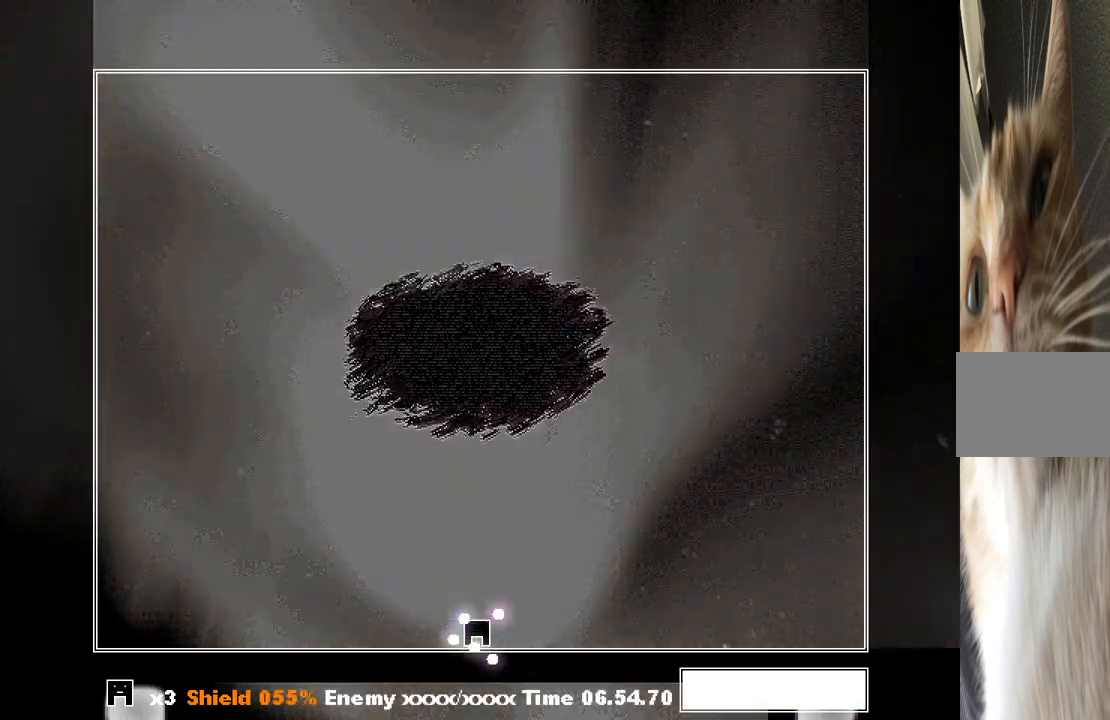
{"keys": ["left"], "events": [[67, "right", "down"], [167, "right", "up"], [500, "left", "down"]]}
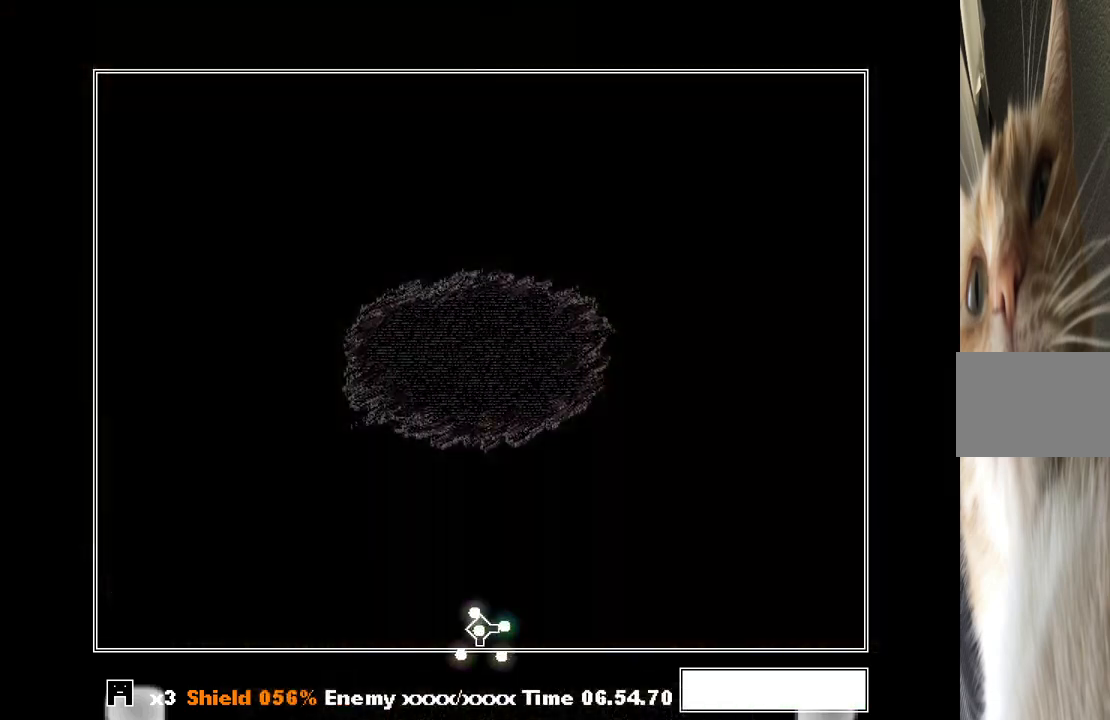
{"keys": [], "events": [[67, "left", "up"], [267, "right", "down"], [300, "right", "up"]]}
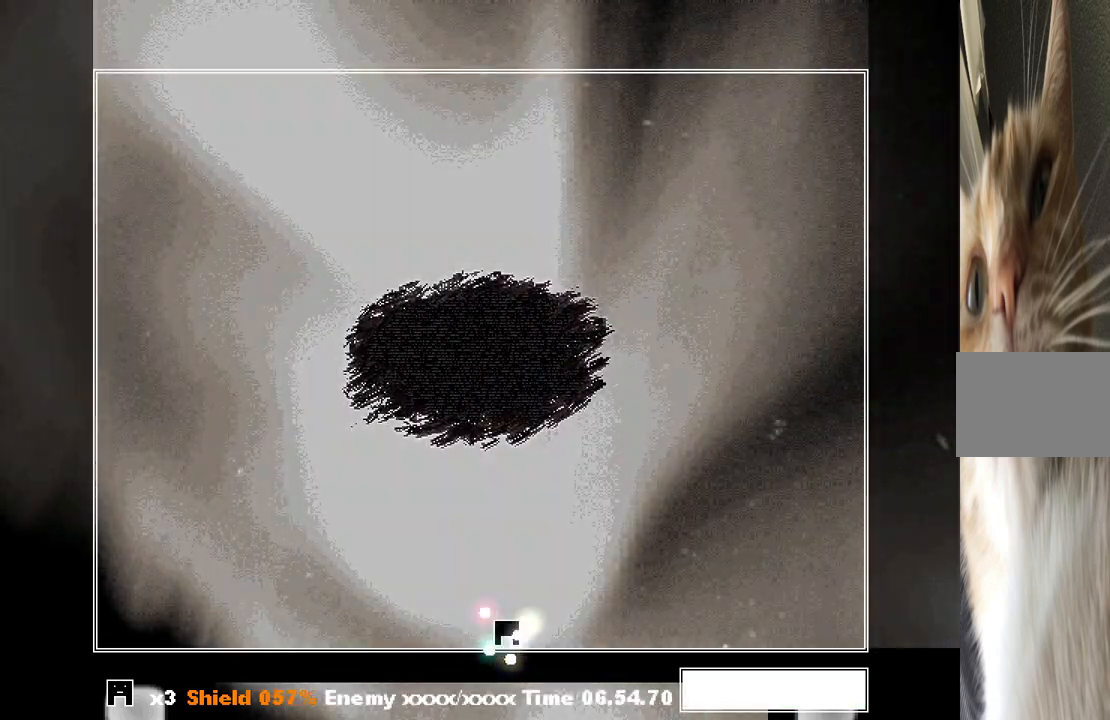
{"keys": ["left"], "events": [[467, "left", "down"]]}
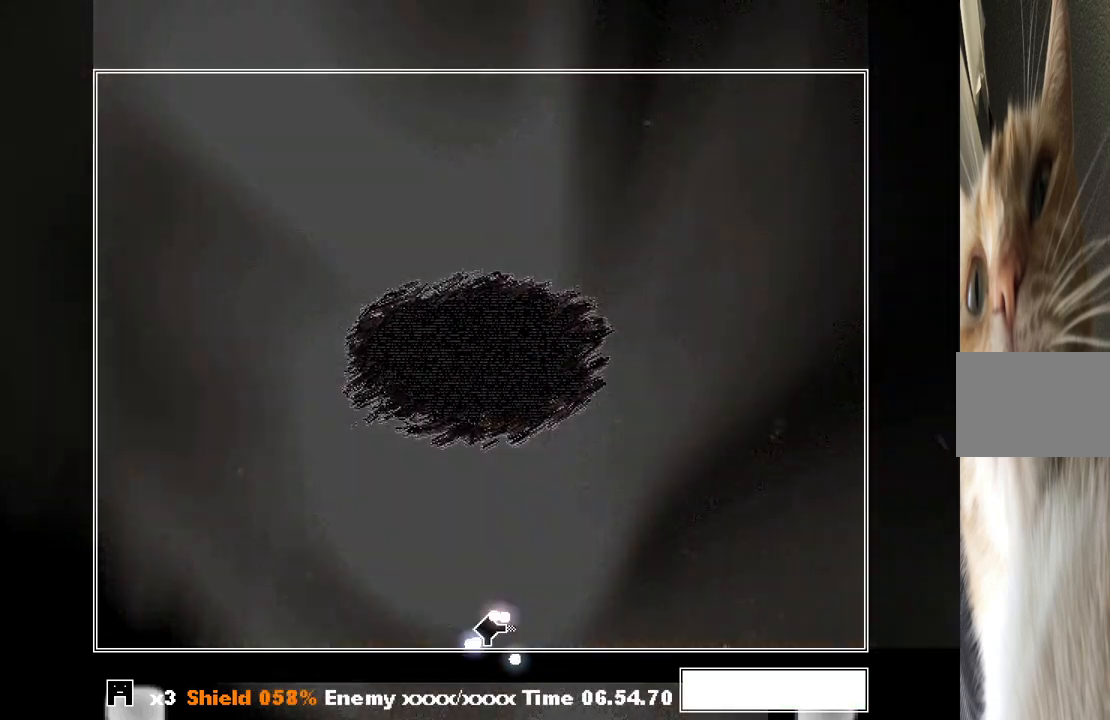
{"keys": [], "events": [[100, "left", "up"]]}
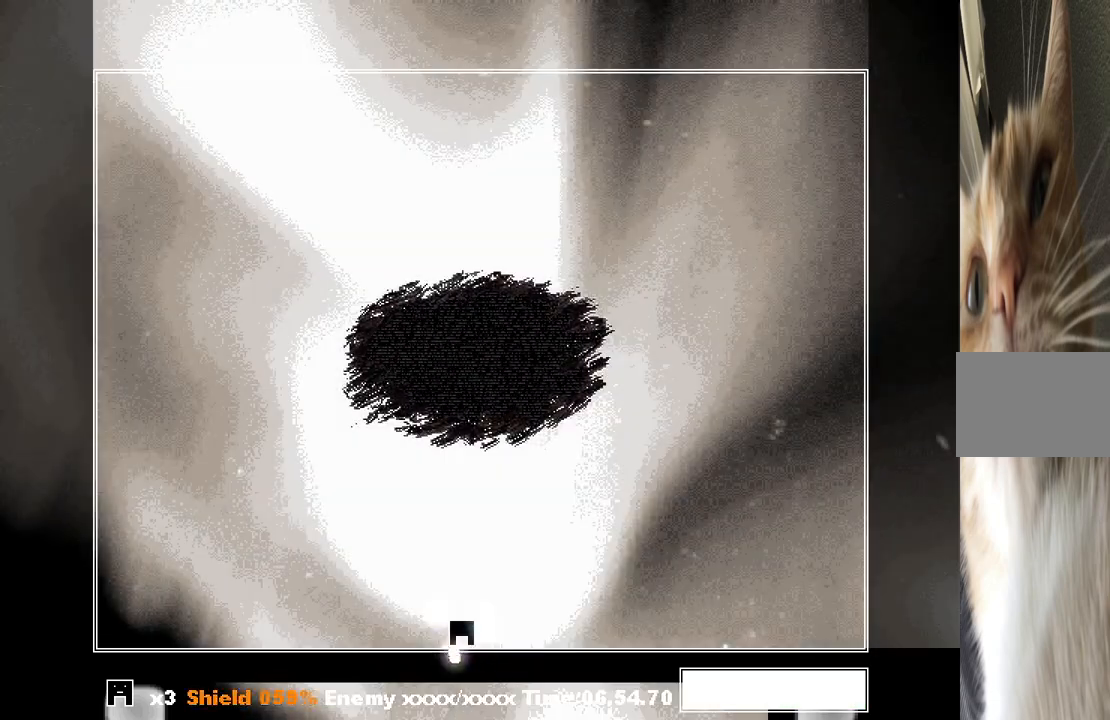
{"keys": [], "events": [[133, "right", "down"], [267, "right", "up"]]}
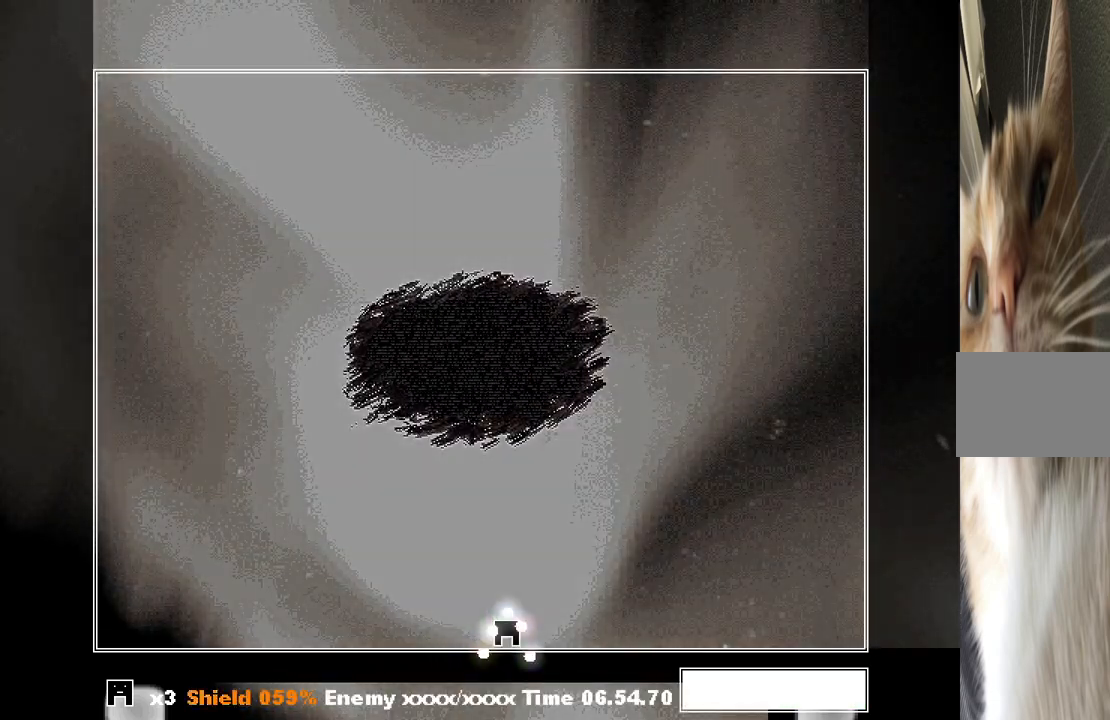
{"keys": [], "events": [[267, "left", "down"], [367, "left", "up"]]}
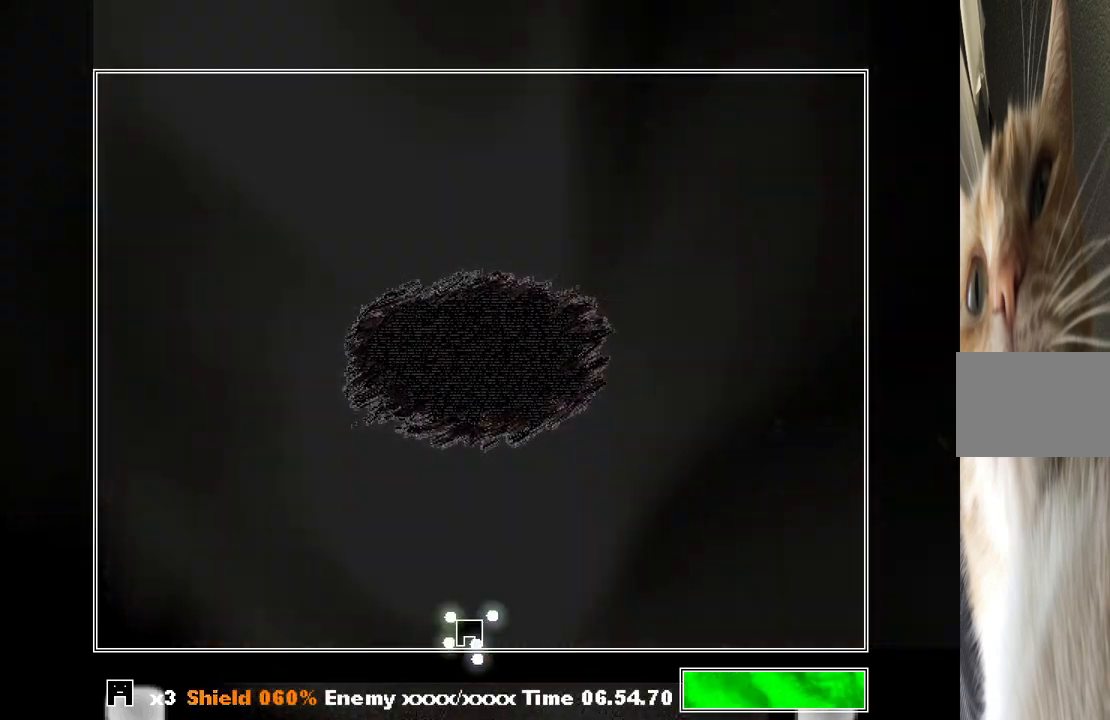
{"keys": ["left"], "events": [[67, "right", "down"], [167, "right", "up"], [433, "left", "down"]]}
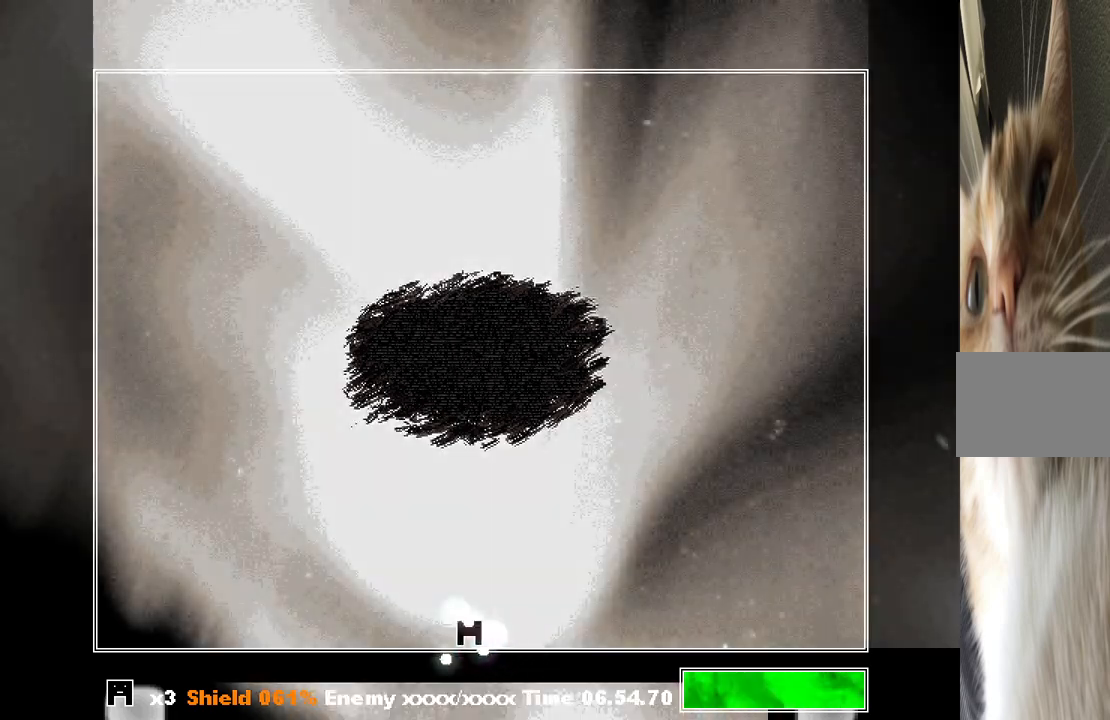
{"keys": [], "events": [[33, "left", "up"], [200, "right", "down"], [300, "right", "up"]]}
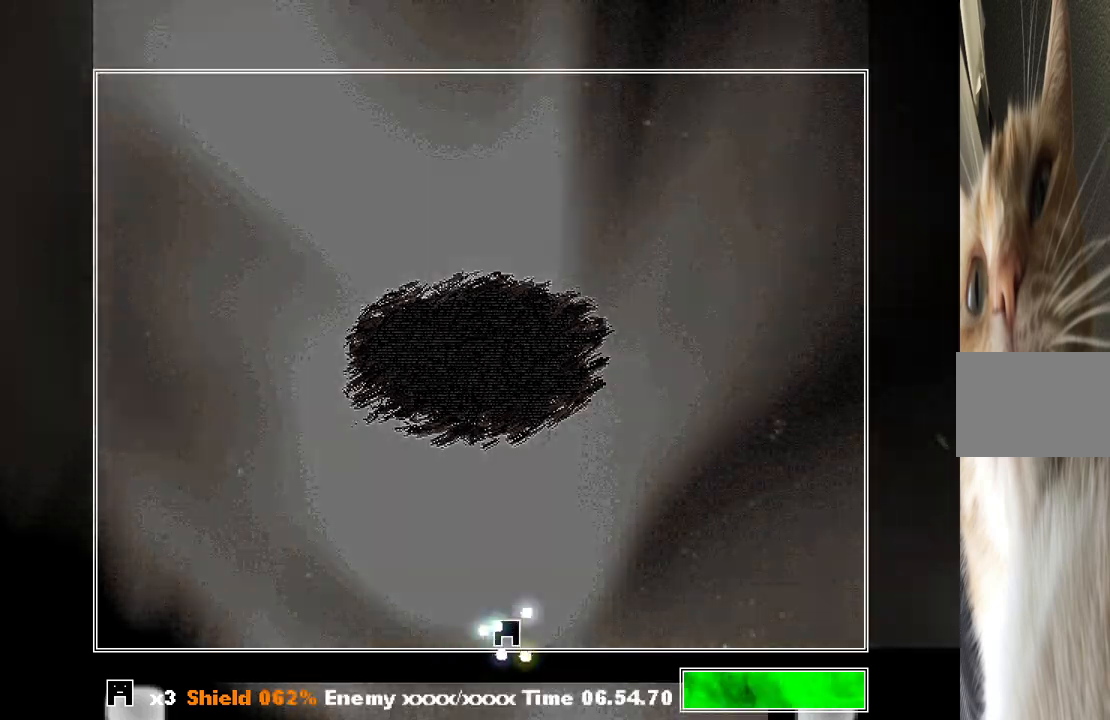
{"keys": [], "events": [[100, "down", "down"], [100, "up", "down"], [167, "down", "up"], [167, "up", "up"], [433, "down", "down"], [433, "up", "down"], [500, "down", "up"], [500, "up", "up"]]}
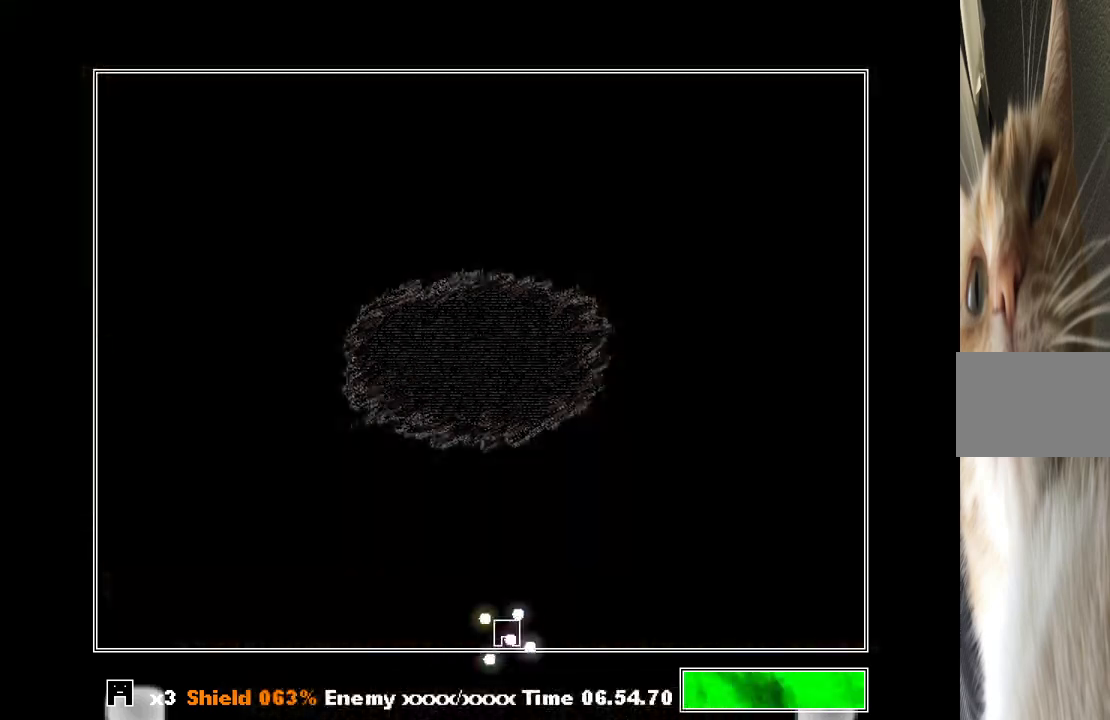
{"keys": [], "events": [[200, "left", "down"], [300, "left", "up"], [333, "c", "down"], [433, "c", "up"]]}
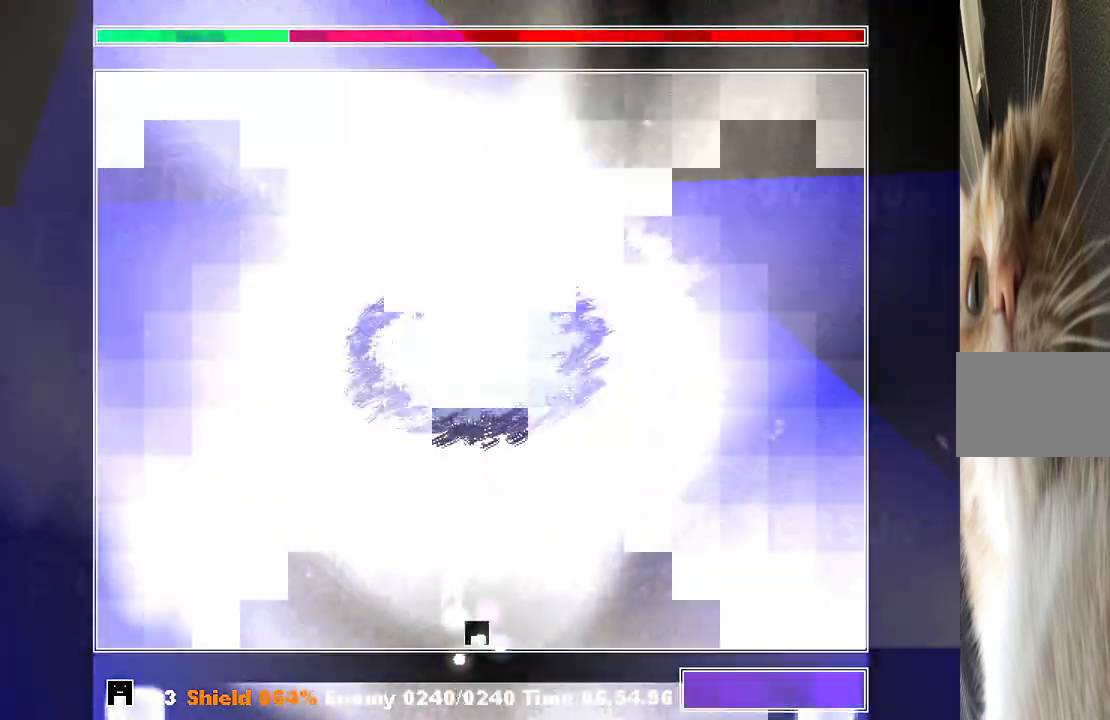
{"keys": ["z"], "events": [[133, "z", "down"], [167, "shift", "down"], [267, "z", "up"], [300, "z", "down"], [367, "shift", "up"], [400, "shift", "down"], [400, "z", "up"], [433, "z", "down"], [500, "shift", "up"]]}
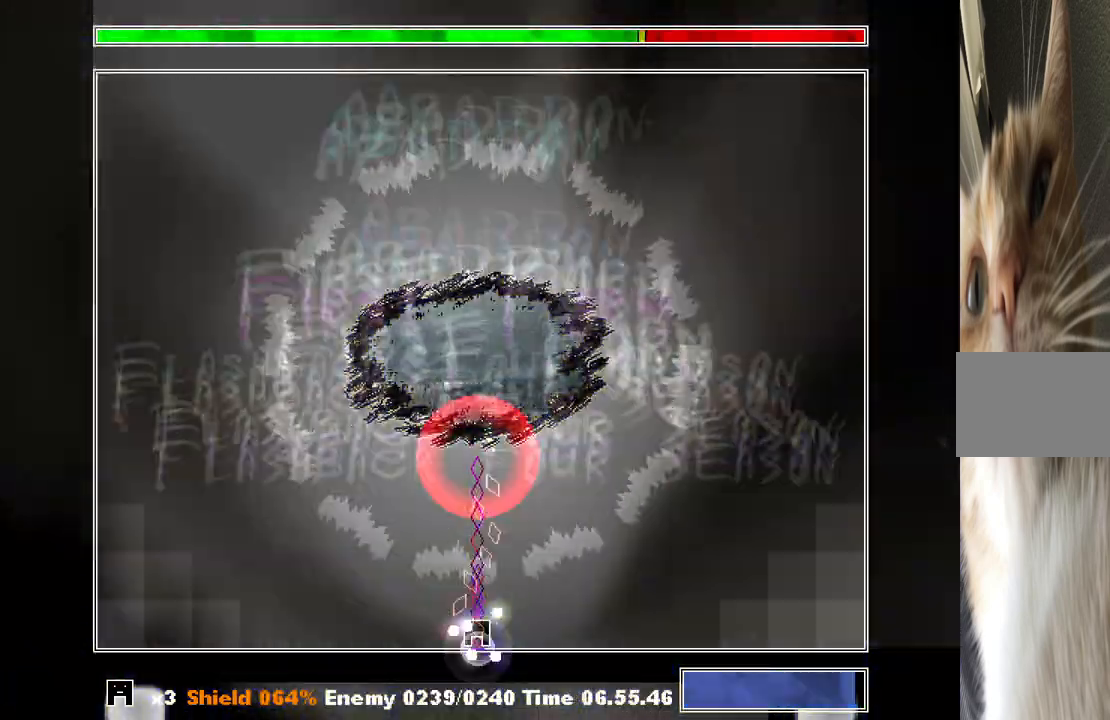
{"keys": [], "events": [[33, "z", "up"], [100, "z", "down"], [167, "z", "up"], [267, "z", "down"], [333, "z", "up"], [433, "z", "down"], [467, "z", "up"]]}